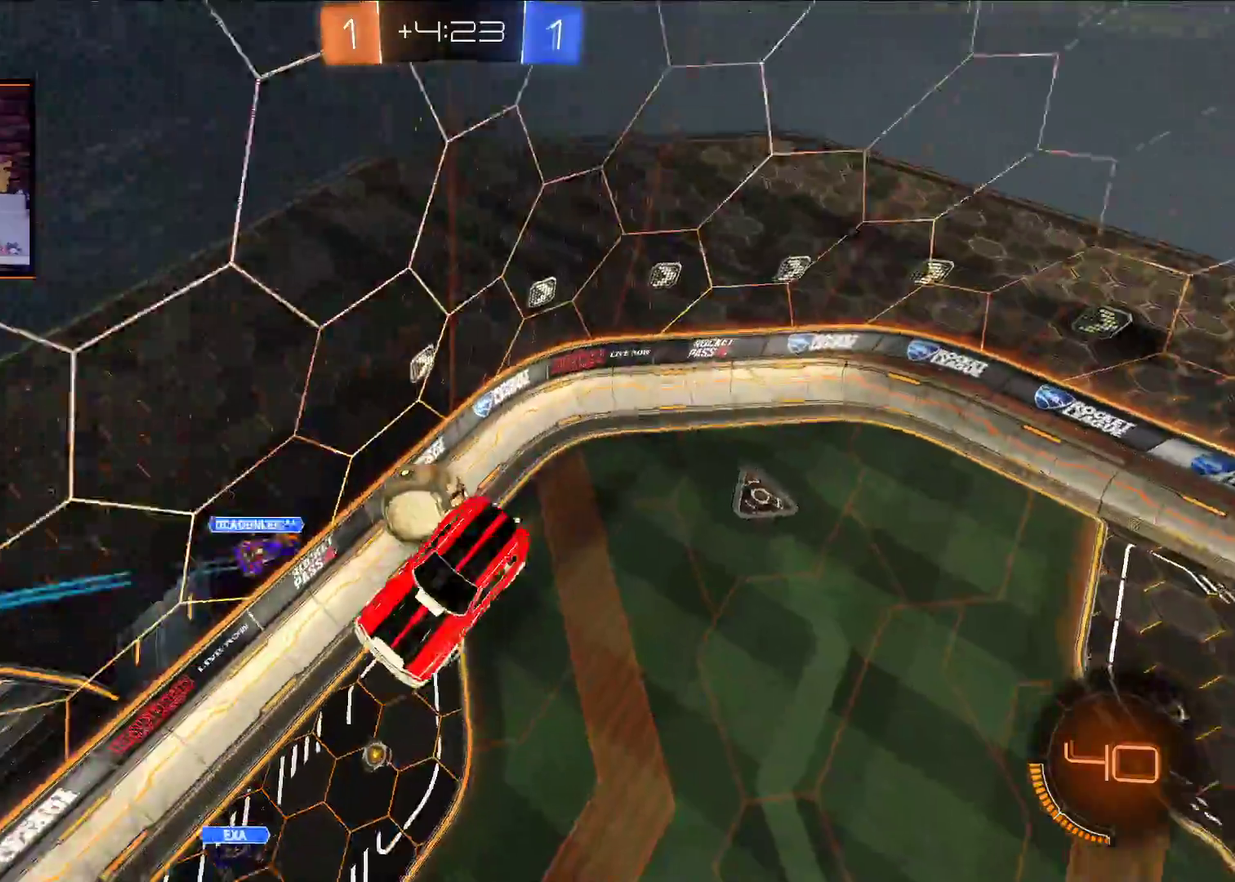
Gameplay with a controller (Xbox layout); each line is a JSON object with the inputs held at the frame after it. "events" lists button and stick changes between this image and that frame as [ms after this image, input, new state], when the widget could be followed in between.
{"buttons": ["L1"], "left_stick": "left", "right_stick": "center", "events": [[100, "left_stick", "left"], [133, "L1", "down"]]}
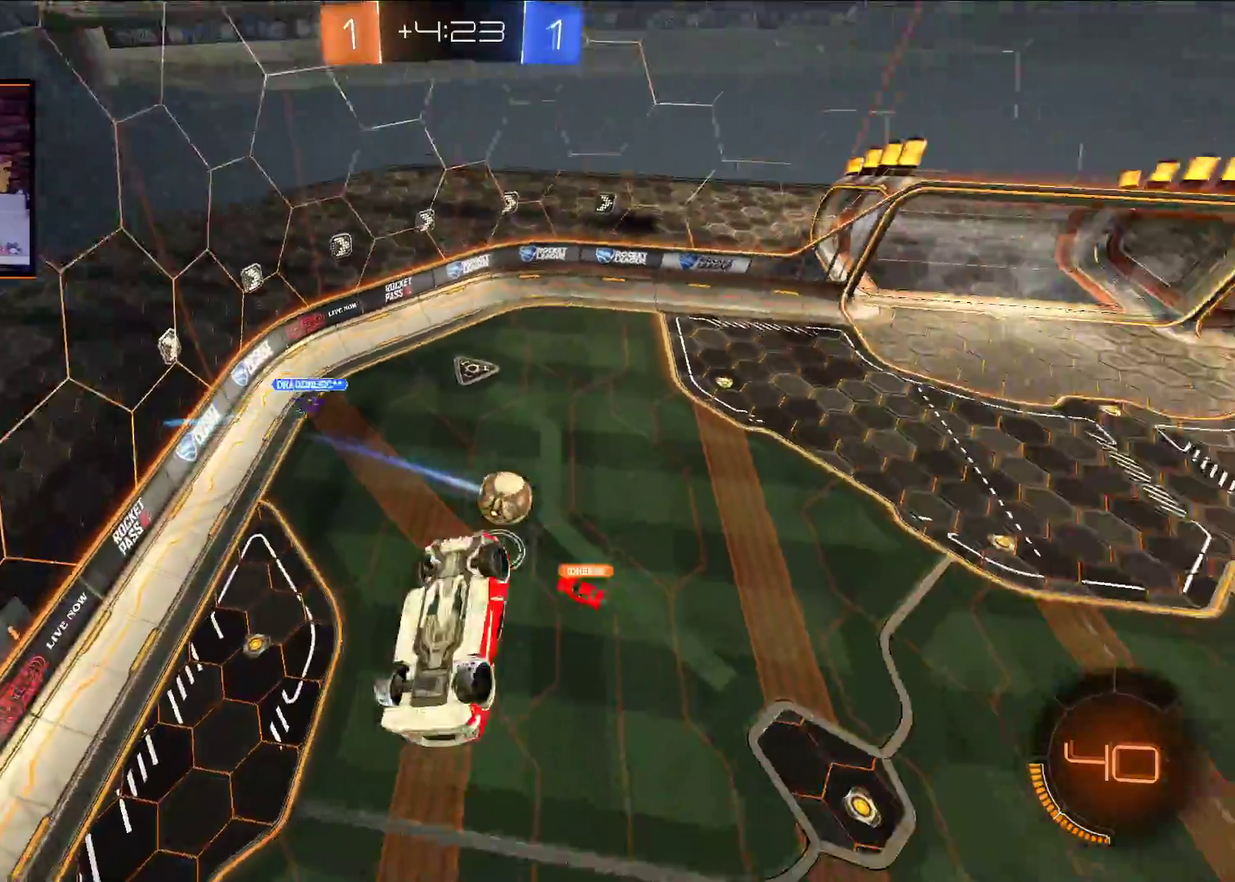
{"buttons": ["R2"], "left_stick": "center", "right_stick": "center", "events": [[100, "R2", "down"], [417, "L1", "up"], [417, "left_stick", "center"]]}
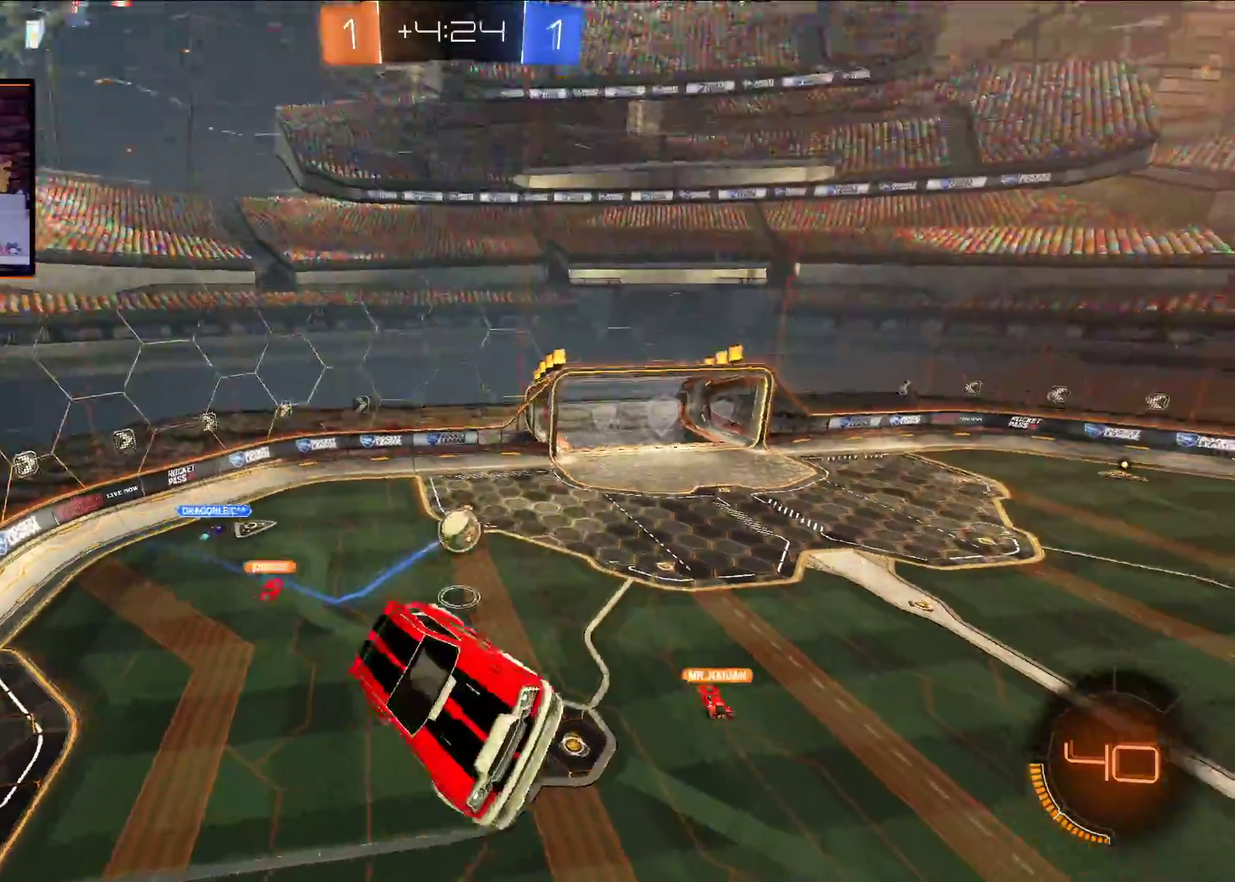
{"buttons": ["R2"], "left_stick": "center", "right_stick": "center", "events": []}
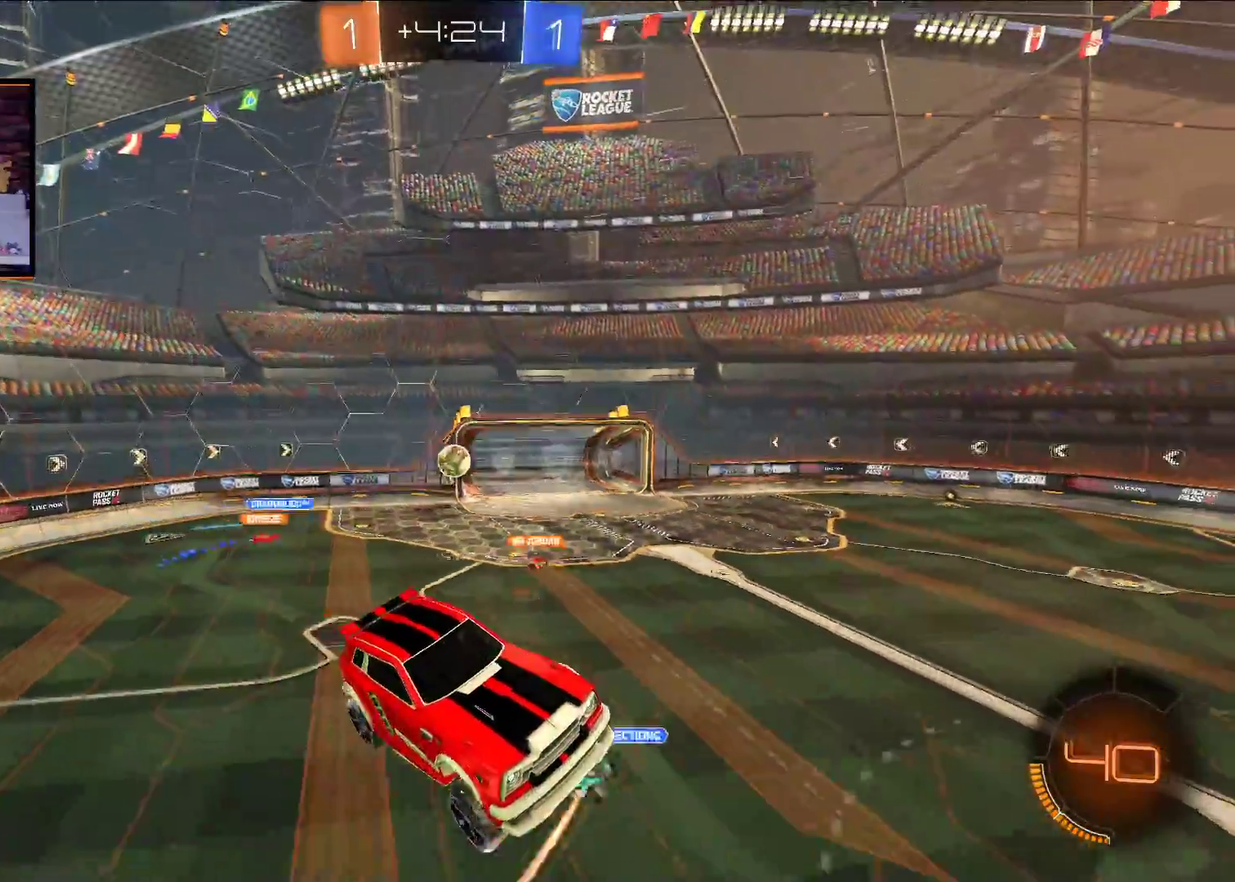
{"buttons": ["R2"], "left_stick": "left", "right_stick": "center", "events": [[433, "left_stick", "left"]]}
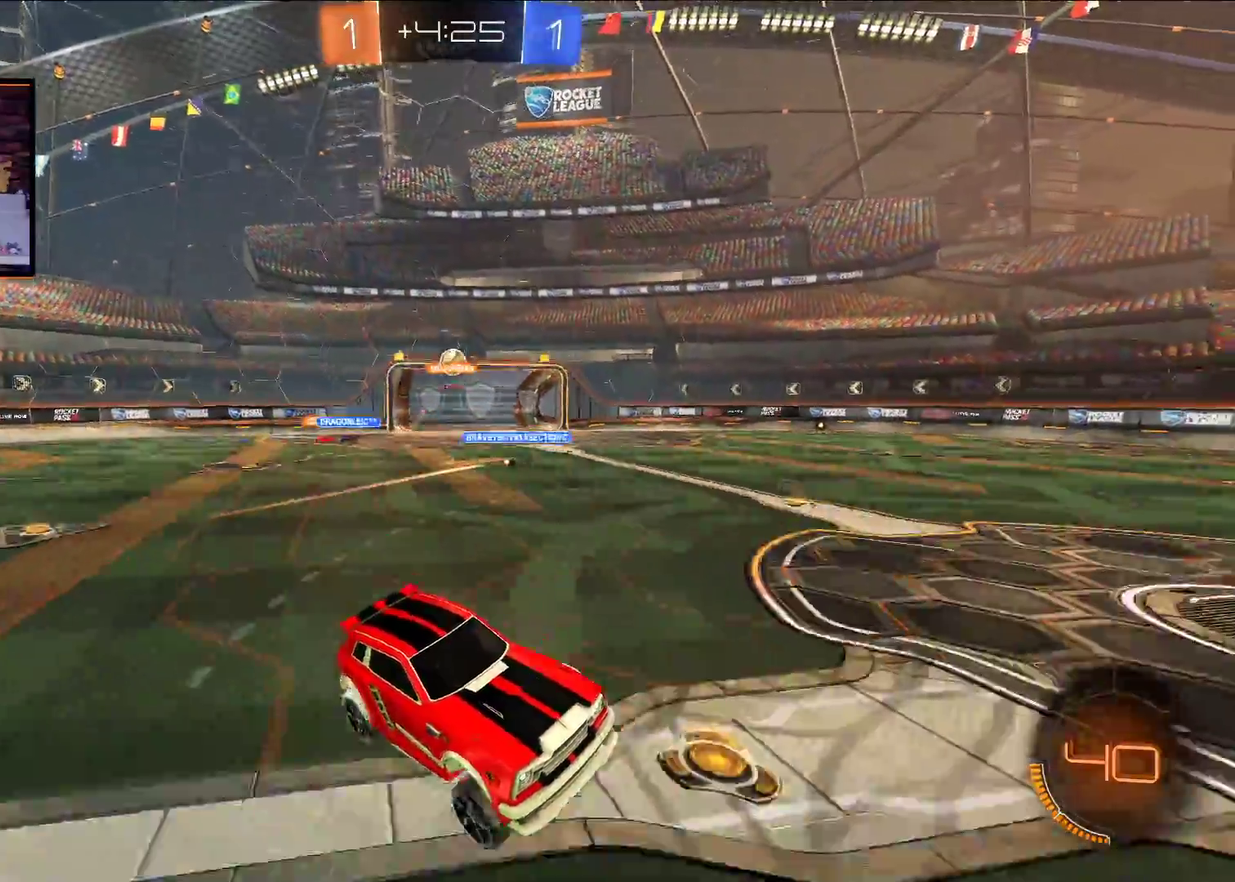
{"buttons": ["A", "R2"], "left_stick": "left", "right_stick": "center", "events": [[267, "A", "down"]]}
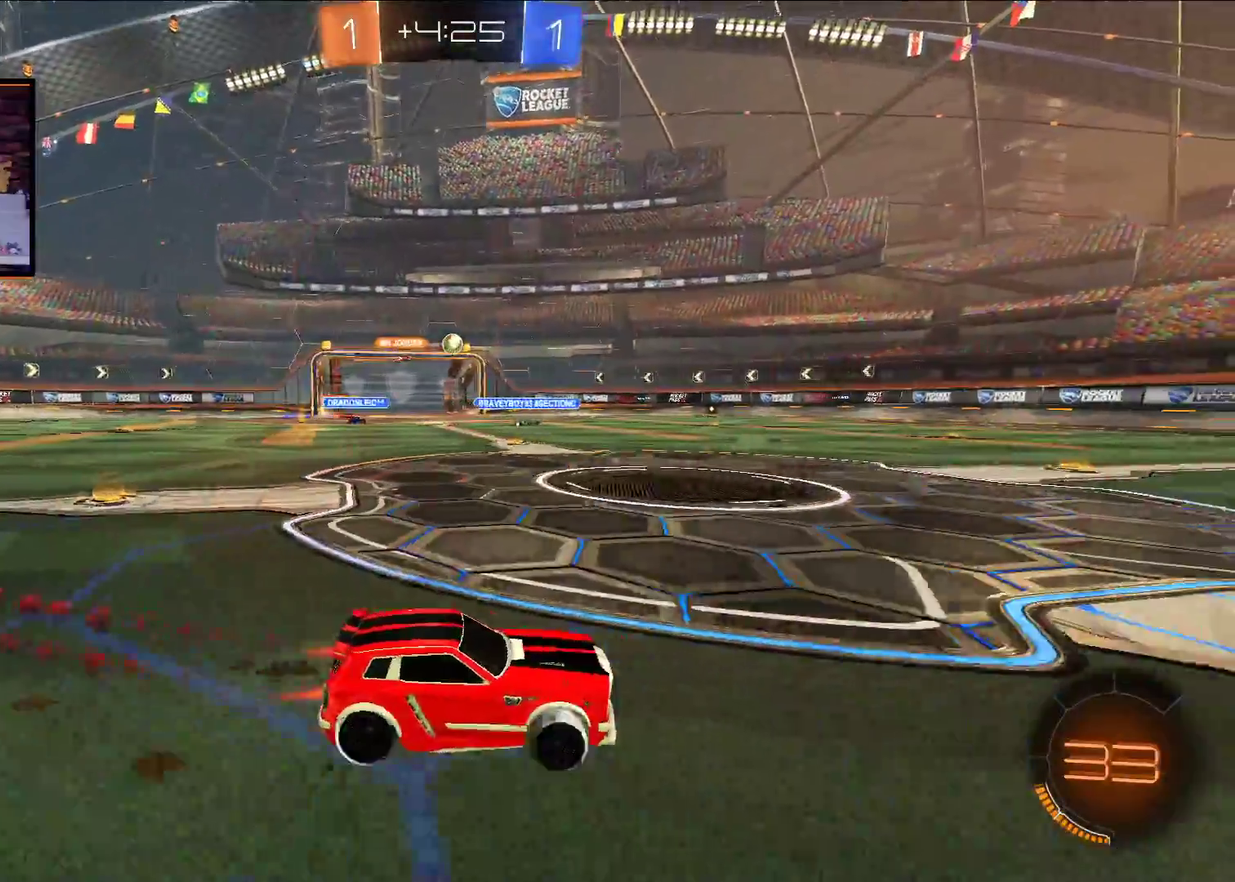
{"buttons": ["A", "R2"], "left_stick": "center", "right_stick": "center", "events": [[33, "Y", "down"], [50, "A", "up"], [117, "A", "down"], [133, "left_stick", "center"], [150, "Y", "up"], [300, "left_stick", "left"], [417, "left_stick", "center"]]}
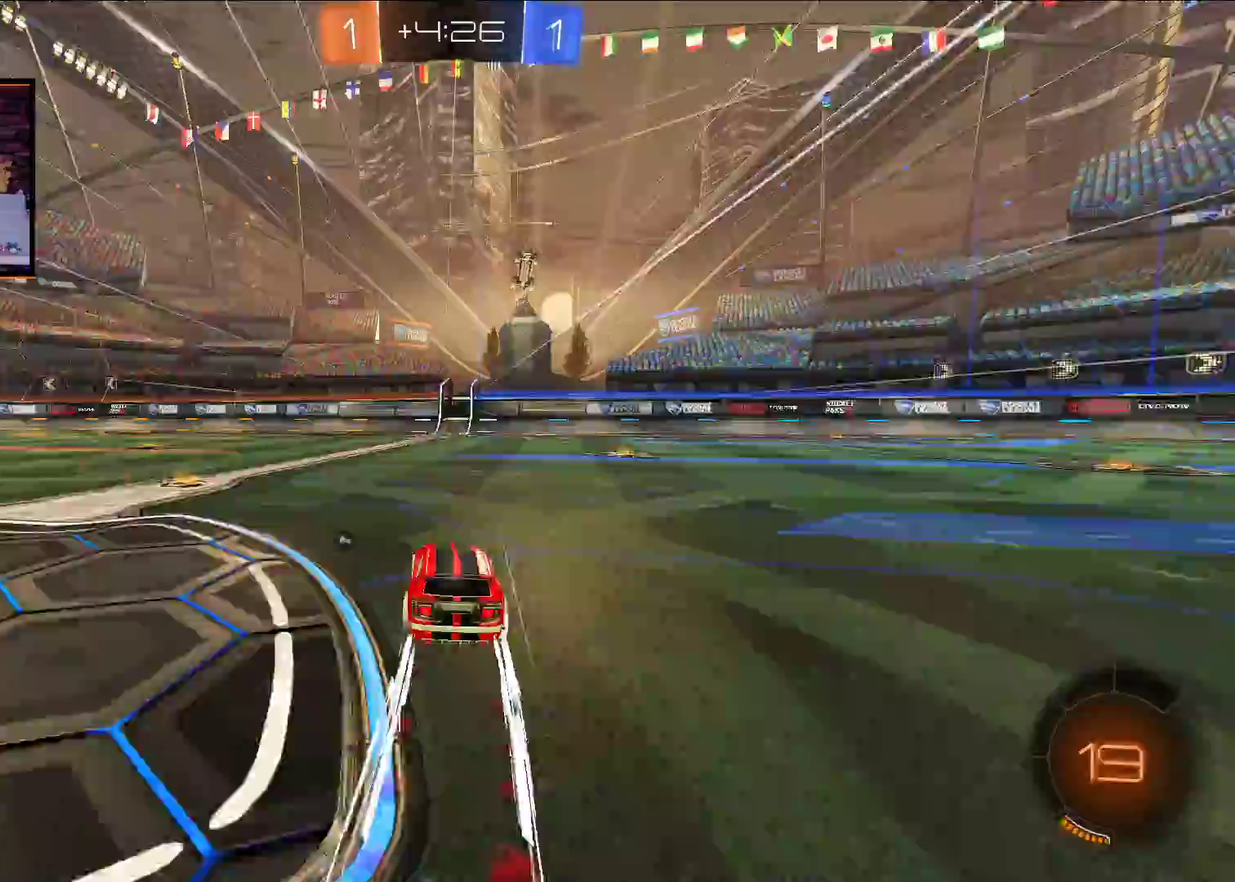
{"buttons": ["R2"], "left_stick": "center", "right_stick": "center", "events": [[300, "A", "up"], [383, "Y", "down"], [483, "Y", "up"]]}
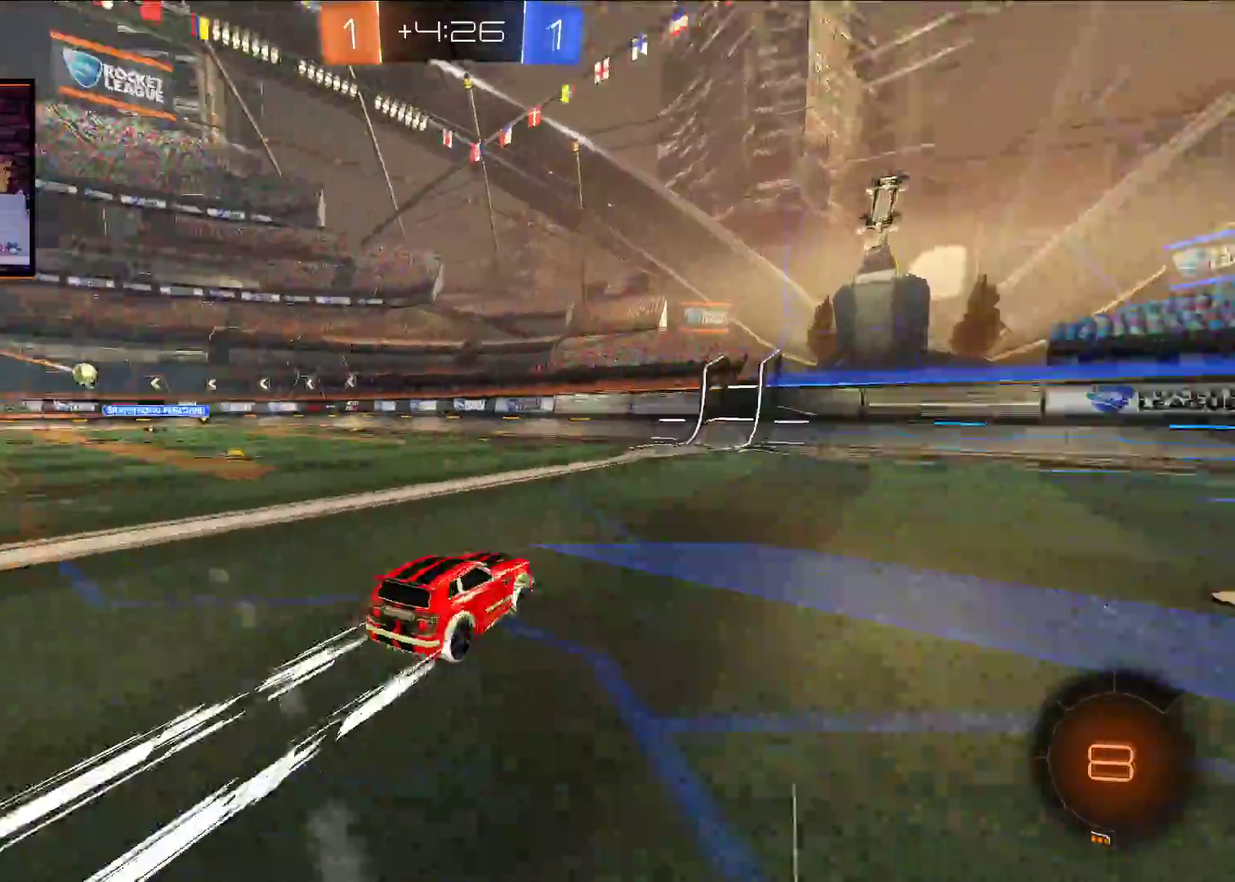
{"buttons": ["R2"], "left_stick": "center", "right_stick": "center", "events": []}
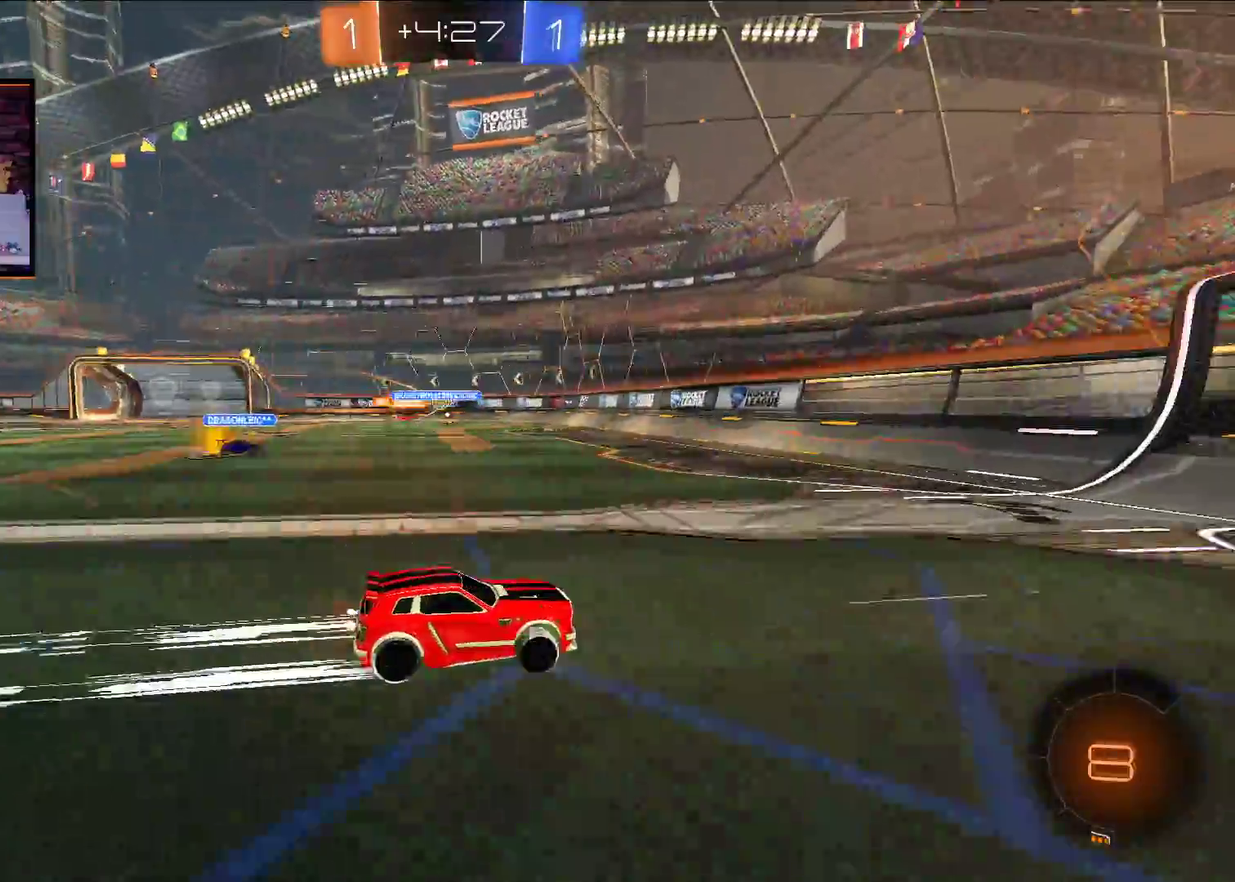
{"buttons": ["R2"], "left_stick": "left", "right_stick": "center", "events": [[133, "left_stick", "left"], [150, "L1", "down"], [267, "L1", "up"]]}
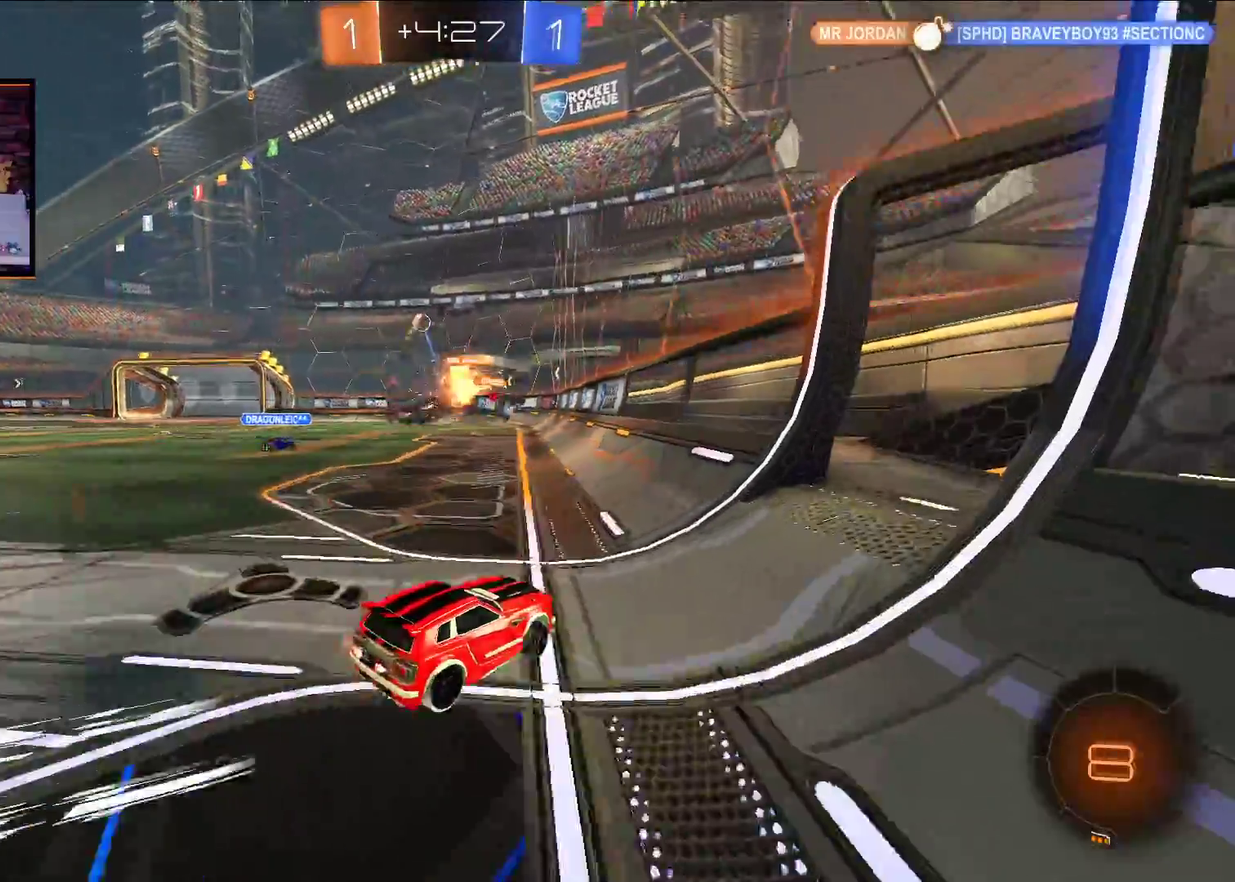
{"buttons": ["A", "R2"], "left_stick": "left", "right_stick": "center", "events": [[217, "A", "down"]]}
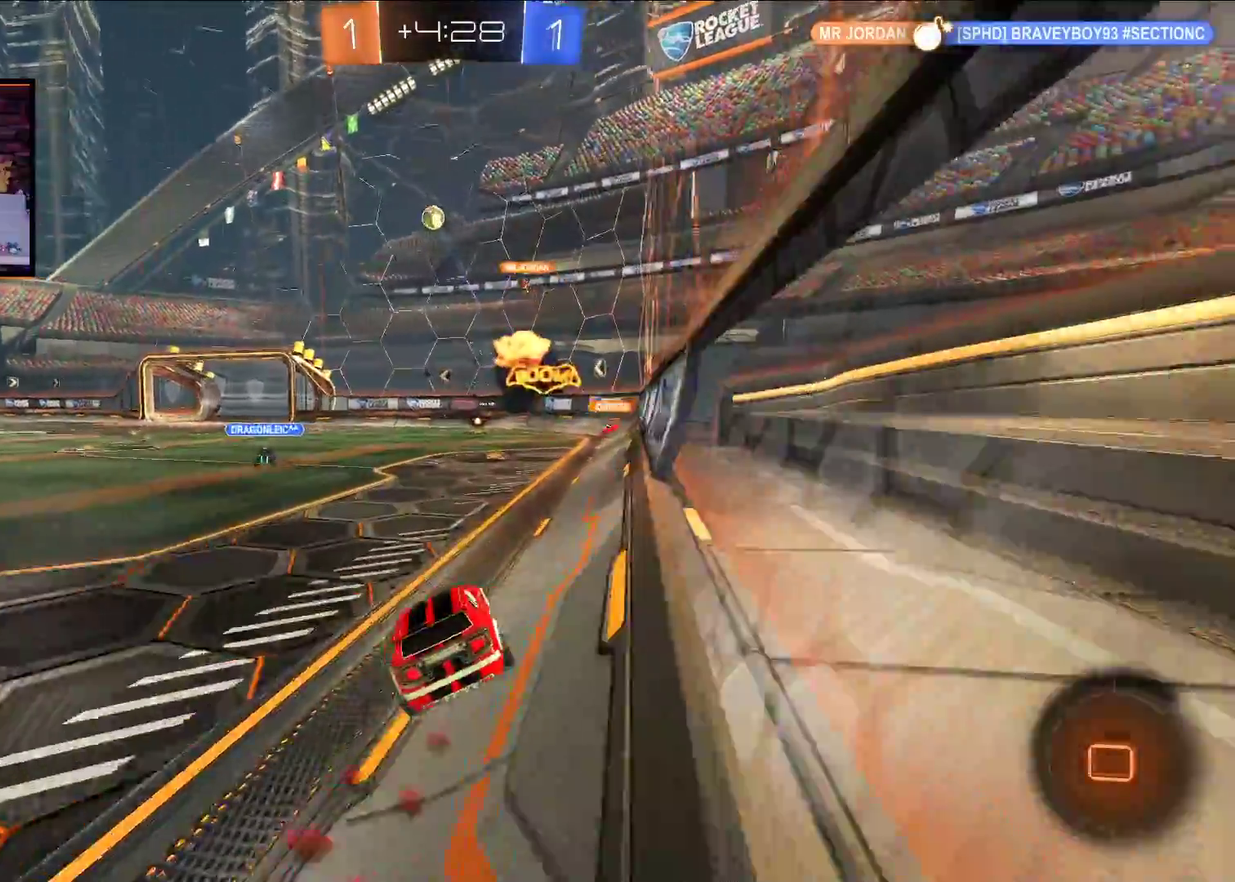
{"buttons": ["A", "R2"], "left_stick": "right", "right_stick": "center", "events": [[83, "left_stick", "center"], [450, "left_stick", "right"]]}
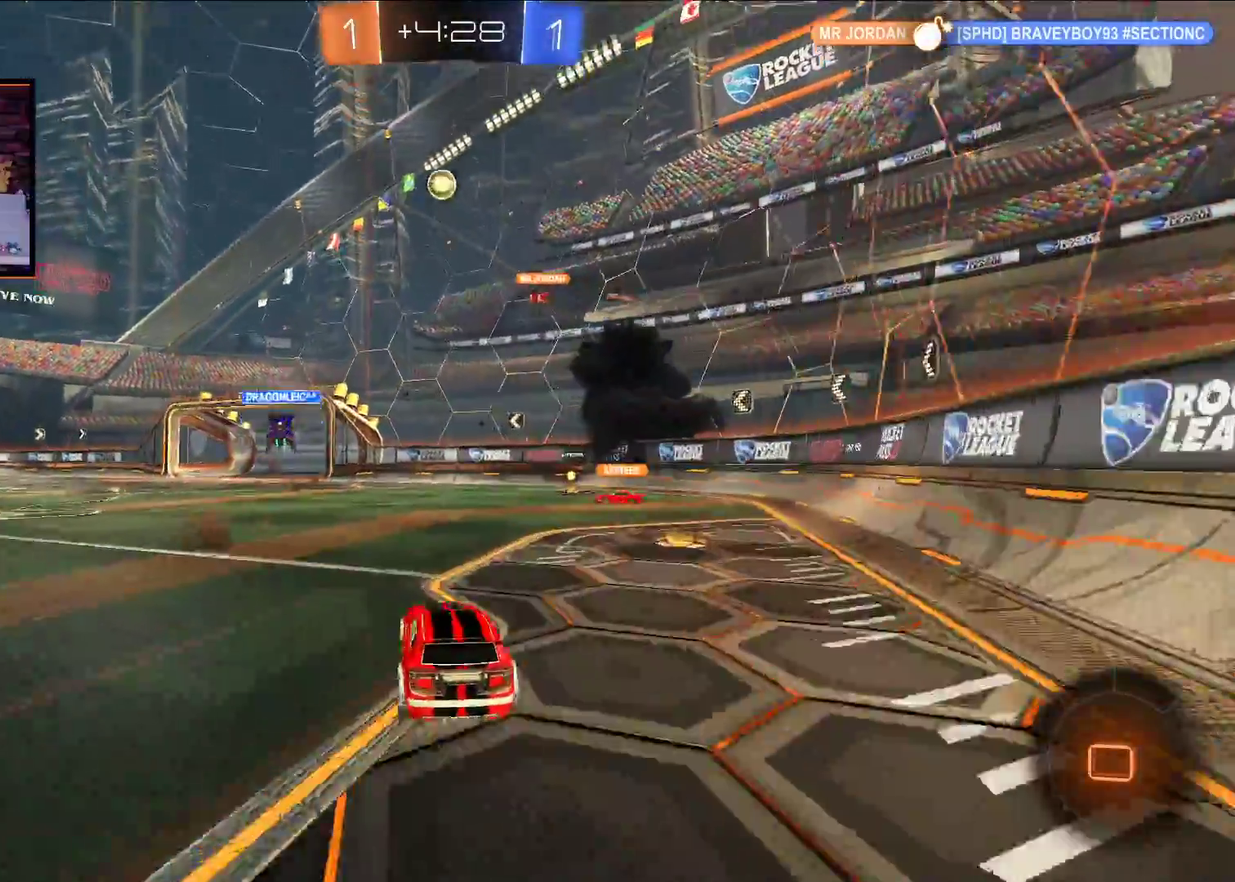
{"buttons": ["R2"], "left_stick": "center", "right_stick": "center", "events": [[167, "left_stick", "center"], [467, "A", "up"]]}
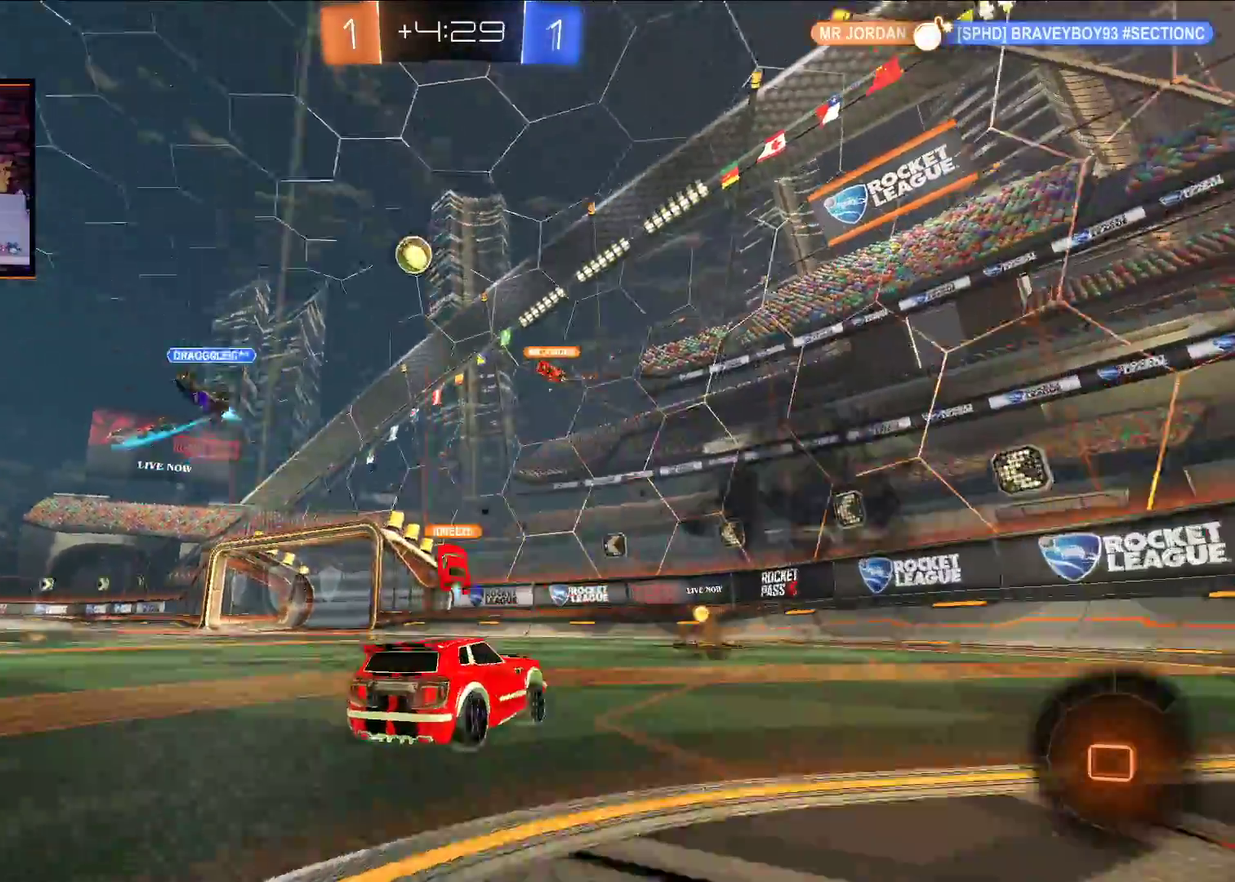
{"buttons": ["R2"], "left_stick": "left", "right_stick": "center", "events": [[383, "left_stick", "left"]]}
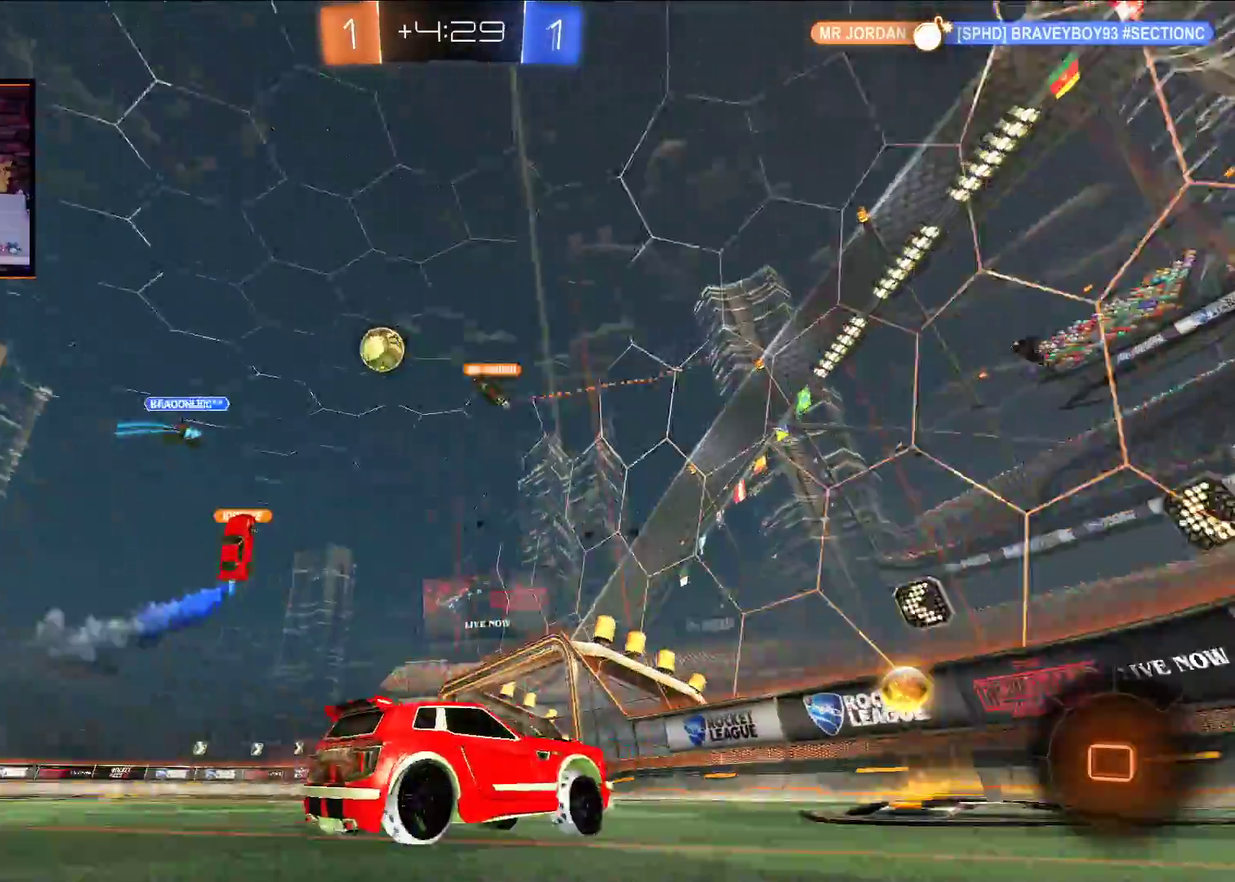
{"buttons": ["R2"], "left_stick": "left", "right_stick": "center", "events": []}
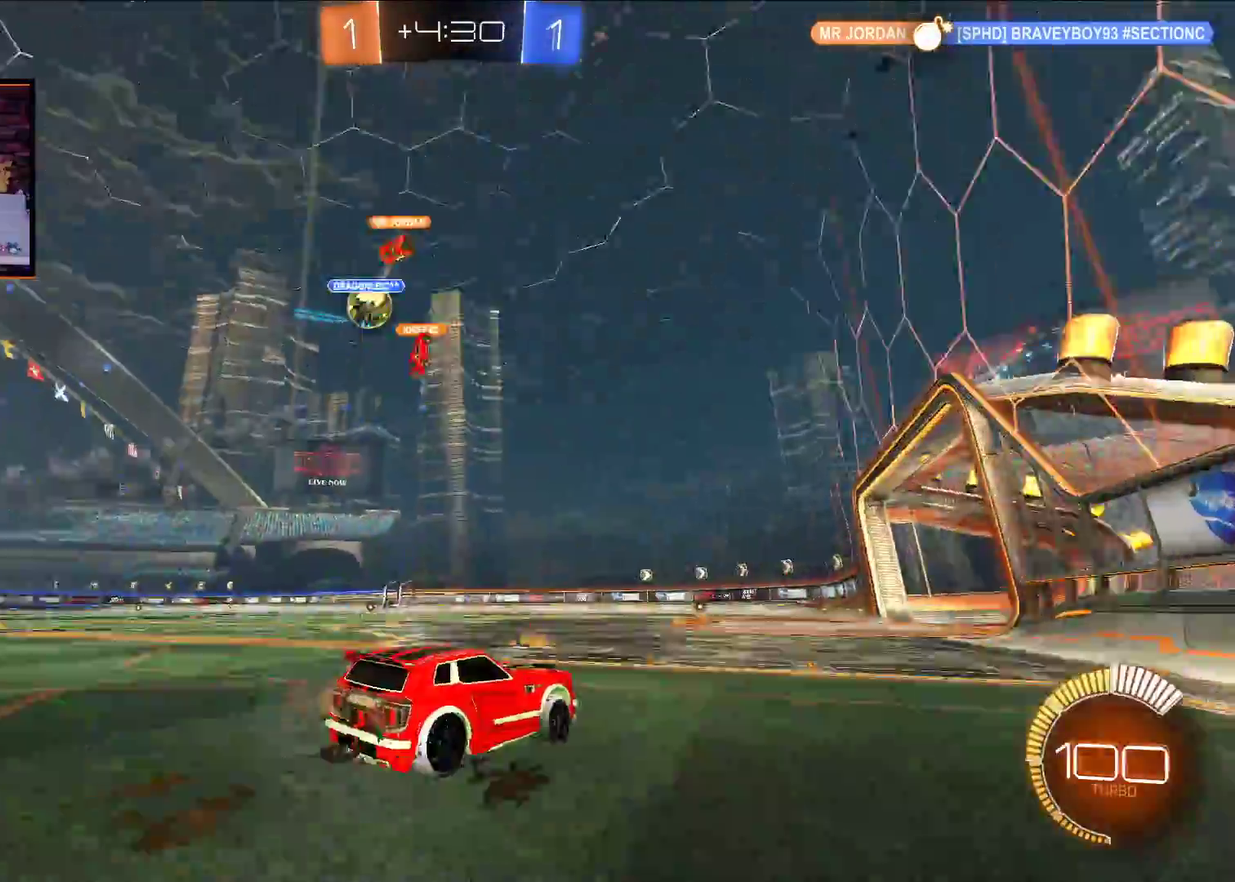
{"buttons": ["R2"], "left_stick": "center", "right_stick": "center", "events": [[217, "left_stick", "center"], [383, "left_stick", "right"], [483, "left_stick", "center"]]}
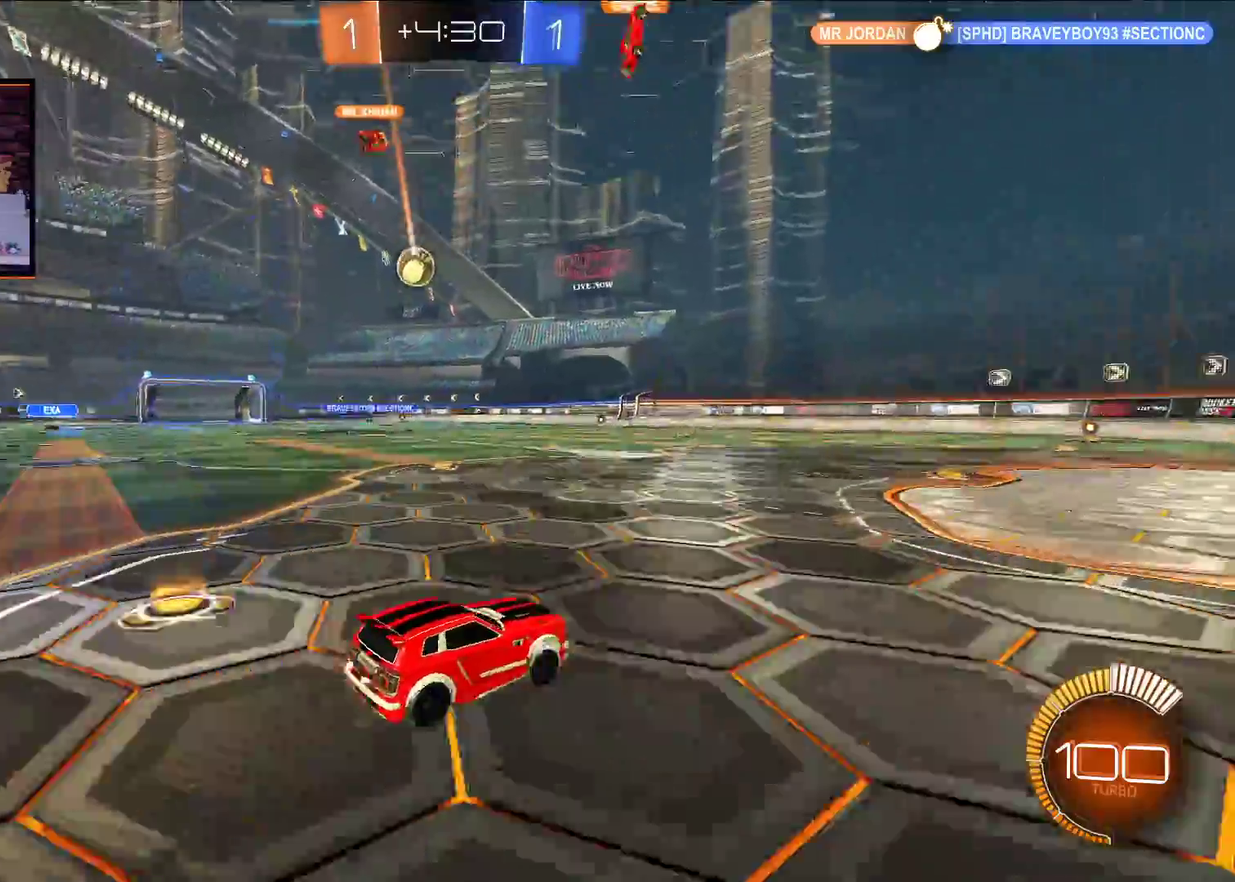
{"buttons": ["R2"], "left_stick": "right", "right_stick": "center", "events": [[383, "left_stick", "right"]]}
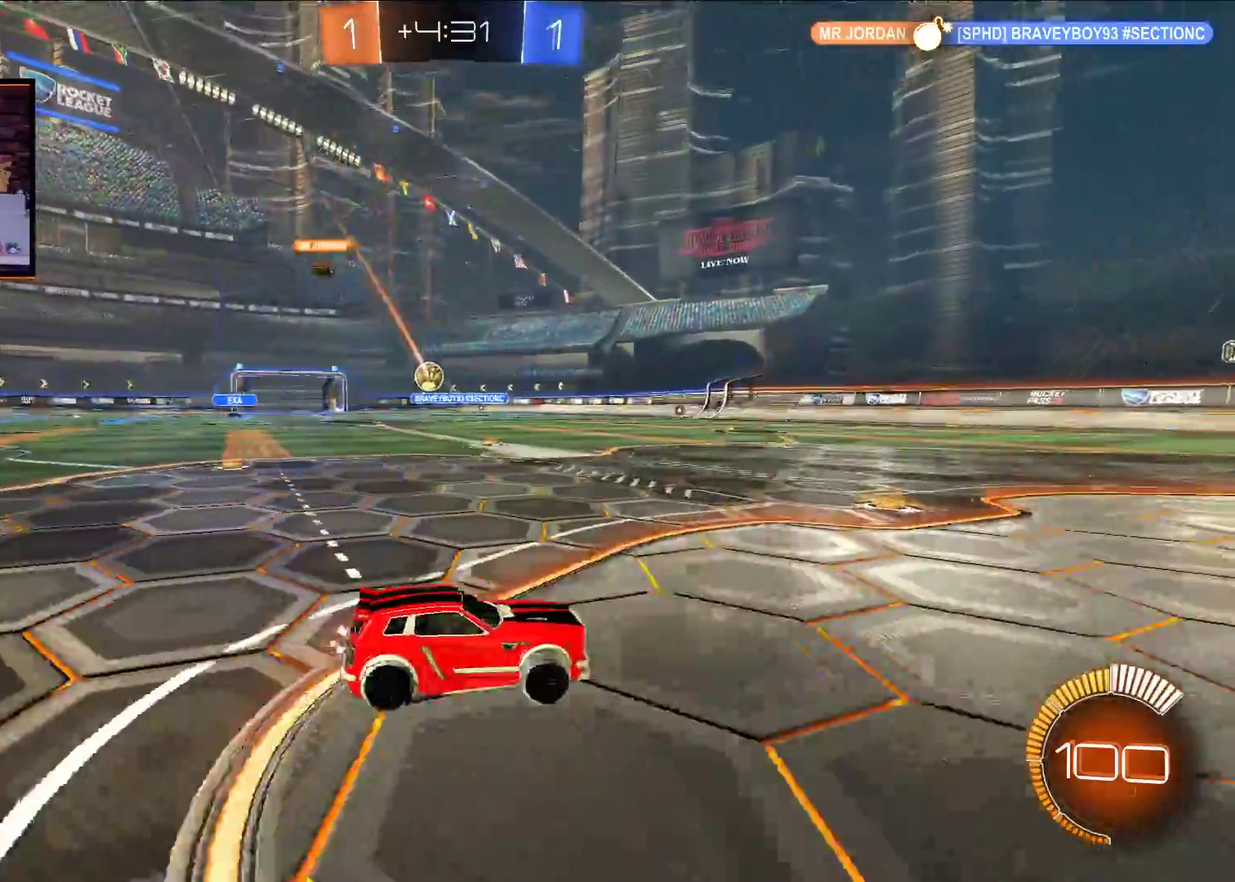
{"buttons": ["L1", "R2"], "left_stick": "left", "right_stick": "center", "events": [[417, "L1", "down"], [417, "left_stick", "left"]]}
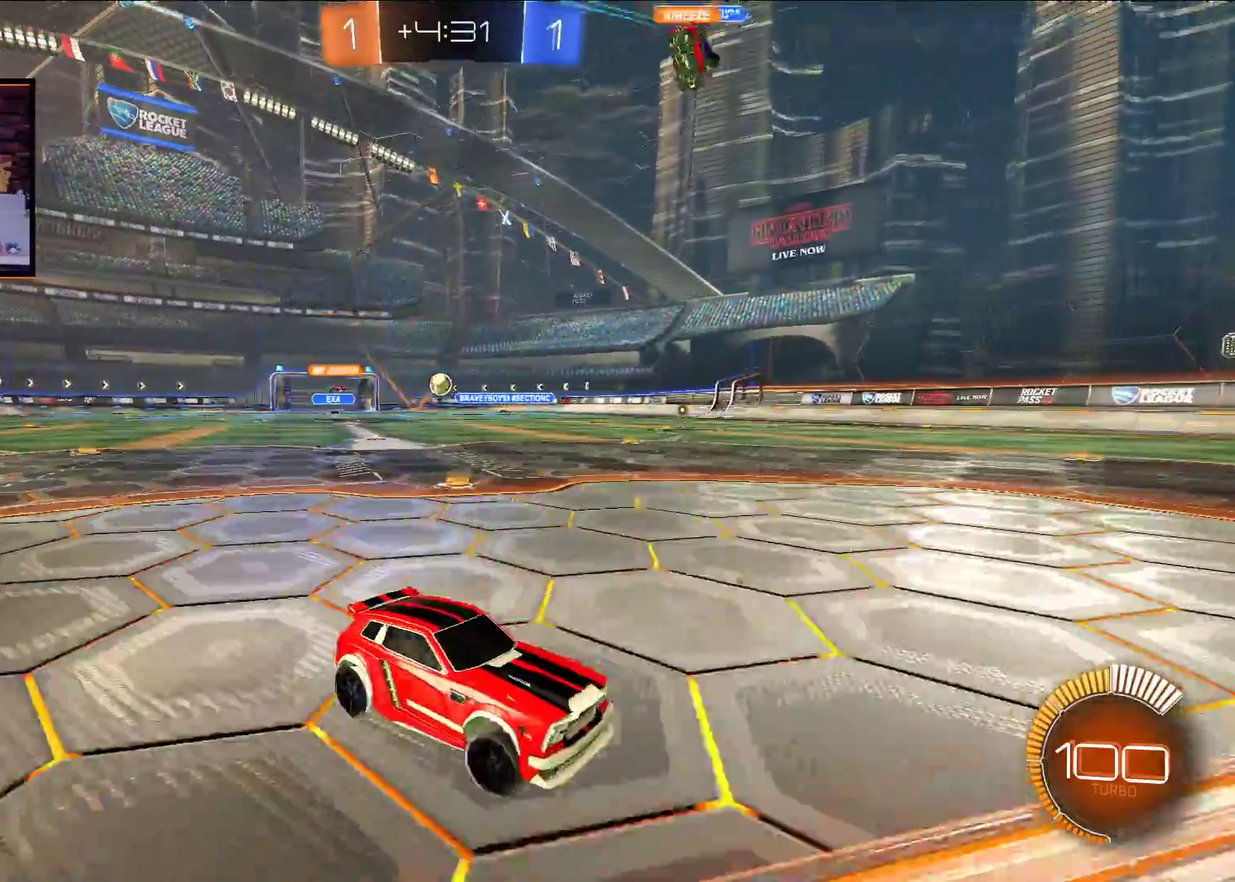
{"buttons": ["L2"], "left_stick": "right", "right_stick": "center", "events": [[217, "L1", "up"], [283, "R2", "up"], [283, "left_stick", "down-right"], [400, "L2", "down"], [417, "left_stick", "right"]]}
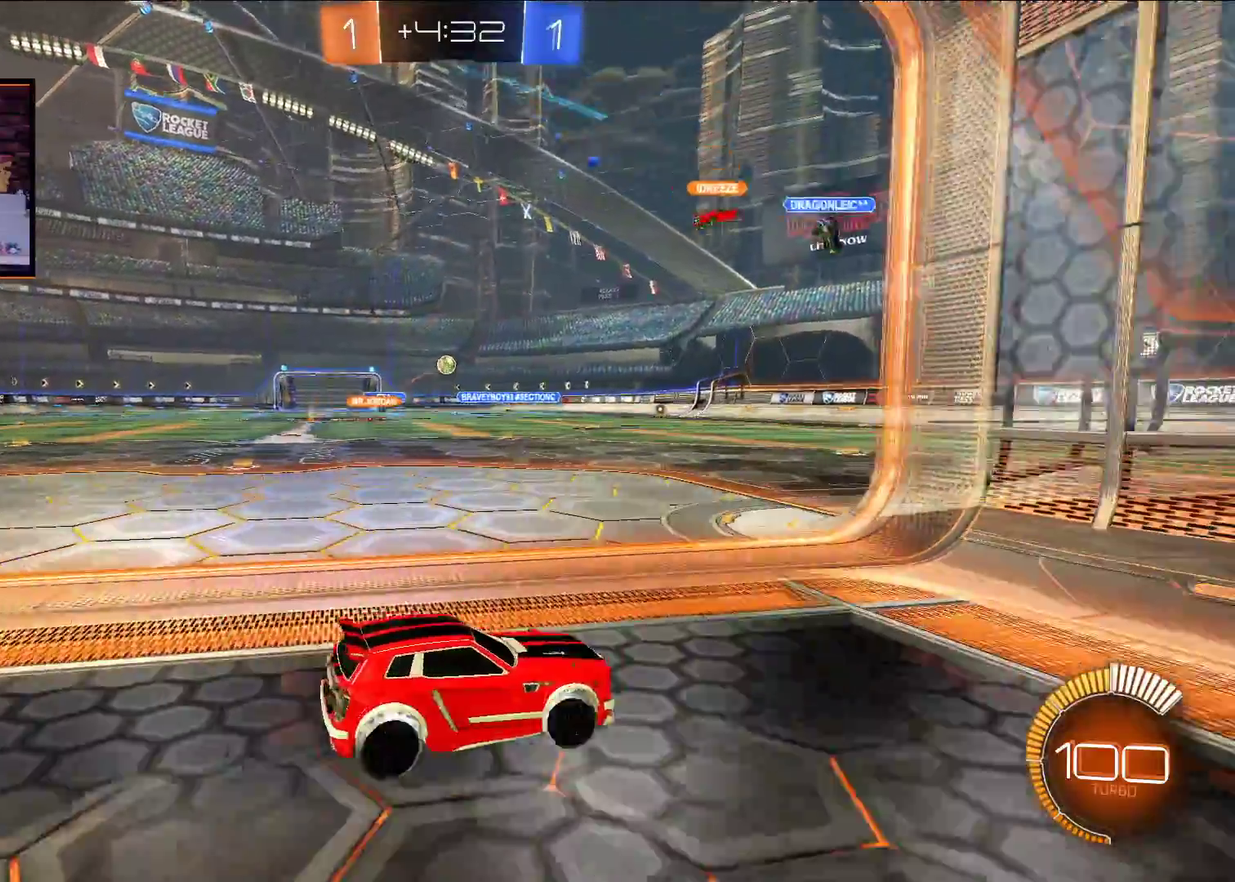
{"buttons": ["R2"], "left_stick": "left", "right_stick": "center", "events": [[100, "L2", "up"], [283, "left_stick", "center"], [383, "left_stick", "left"], [400, "R2", "down"]]}
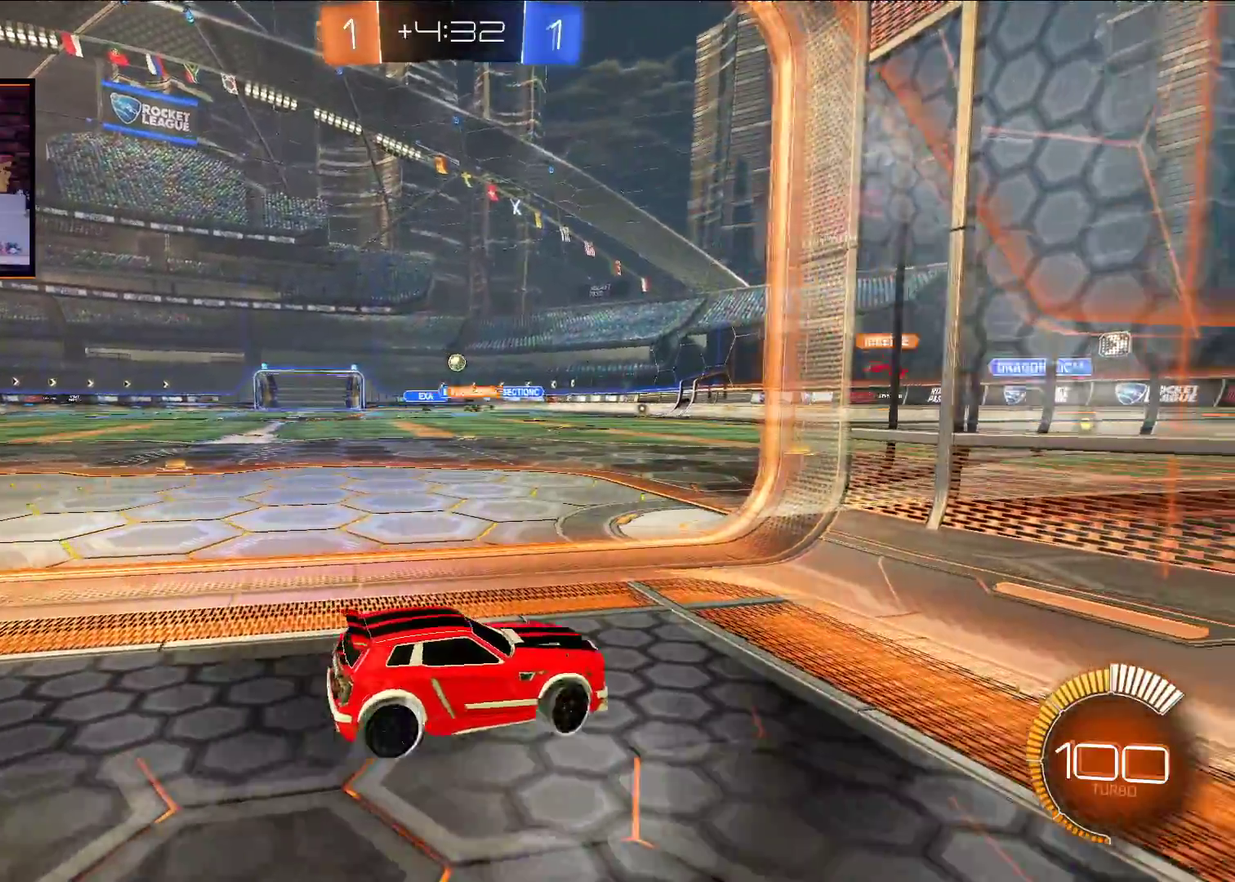
{"buttons": ["L2"], "left_stick": "left", "right_stick": "center", "events": [[483, "L2", "down"], [500, "R2", "up"]]}
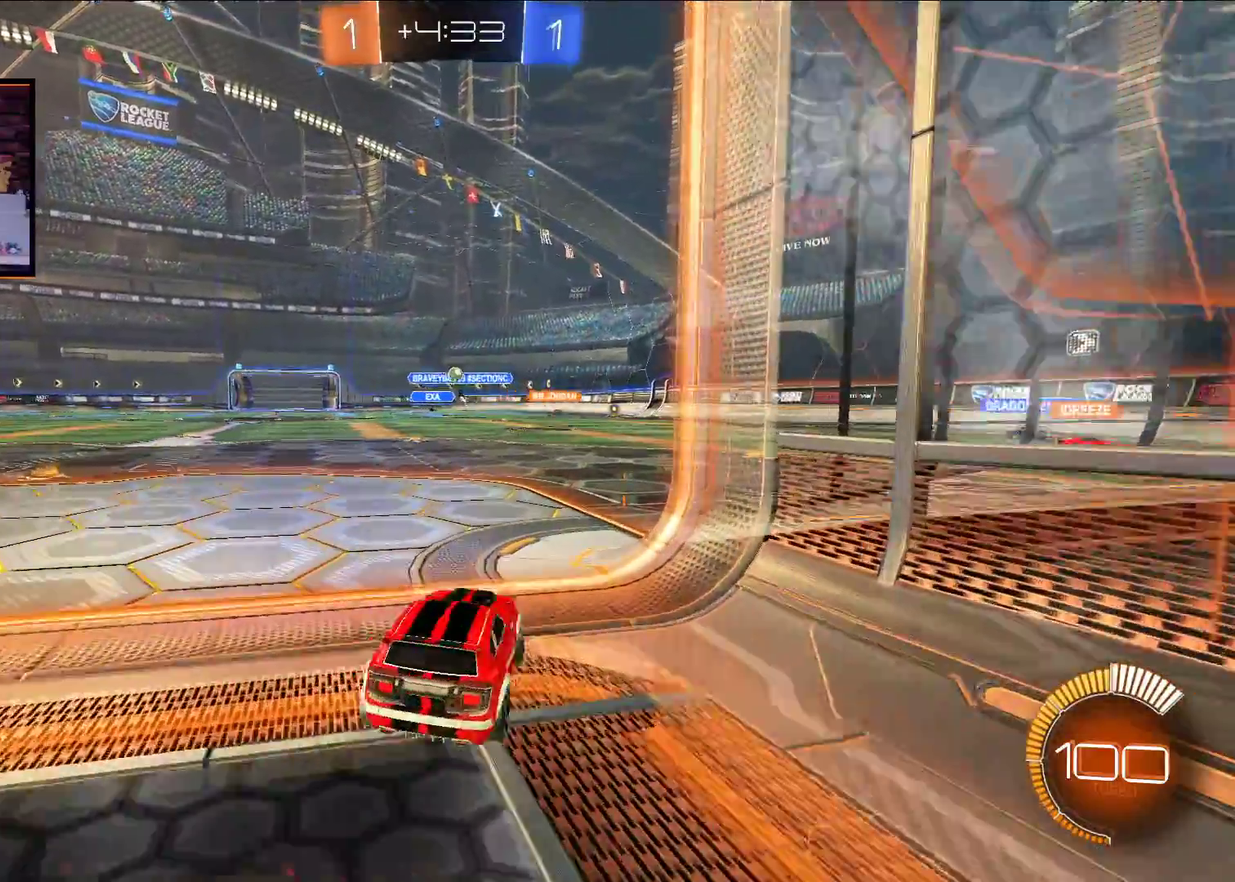
{"buttons": ["R2"], "left_stick": "left", "right_stick": "center", "events": [[67, "left_stick", "center"], [150, "L2", "up"], [300, "R2", "down"], [433, "left_stick", "left"]]}
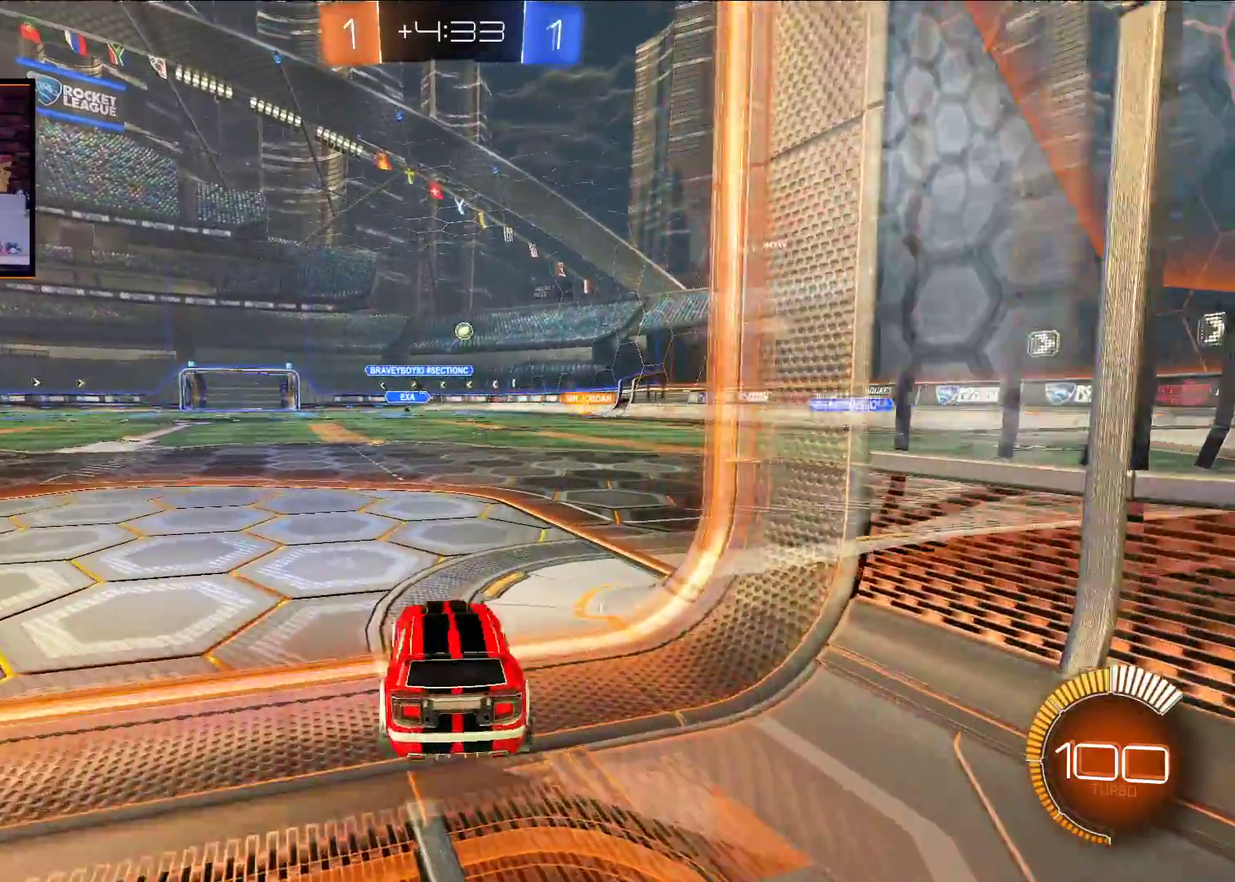
{"buttons": ["L2"], "left_stick": "left", "right_stick": "center", "events": [[133, "left_stick", "center"], [183, "L2", "down"], [183, "R2", "up"], [300, "left_stick", "left"]]}
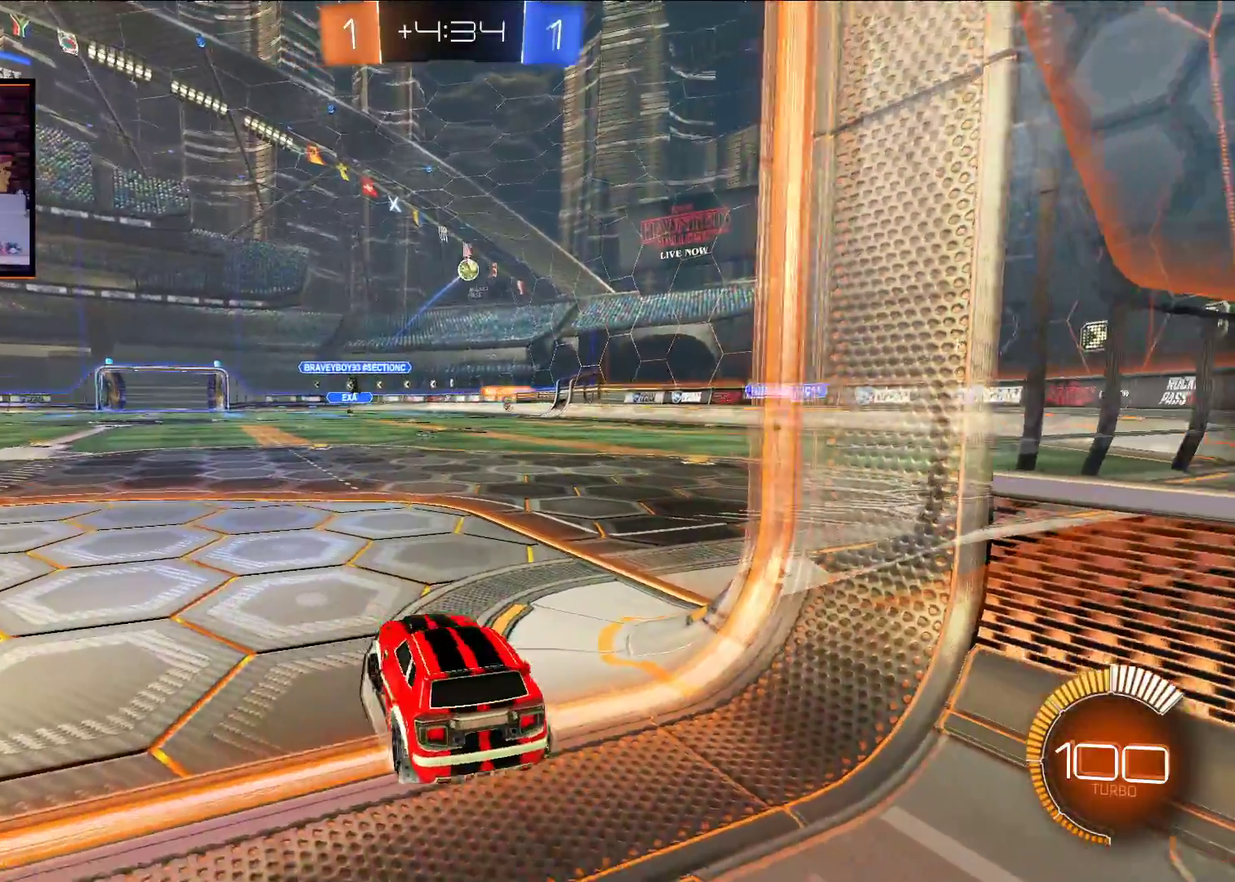
{"buttons": ["L2"], "left_stick": "right", "right_stick": "center", "events": [[433, "left_stick", "right"]]}
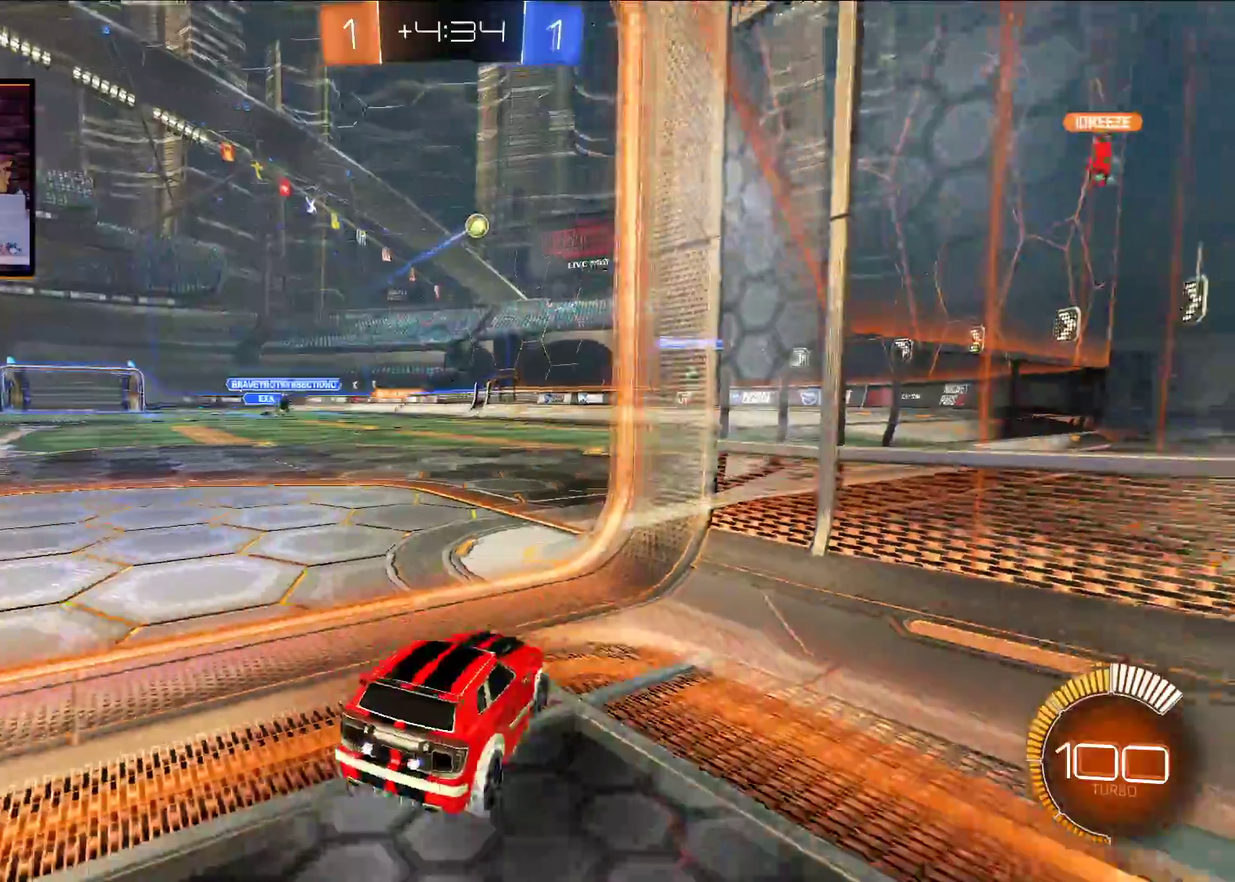
{"buttons": ["R2"], "left_stick": "center", "right_stick": "center", "events": [[233, "left_stick", "center"], [250, "L2", "up"], [317, "R2", "down"]]}
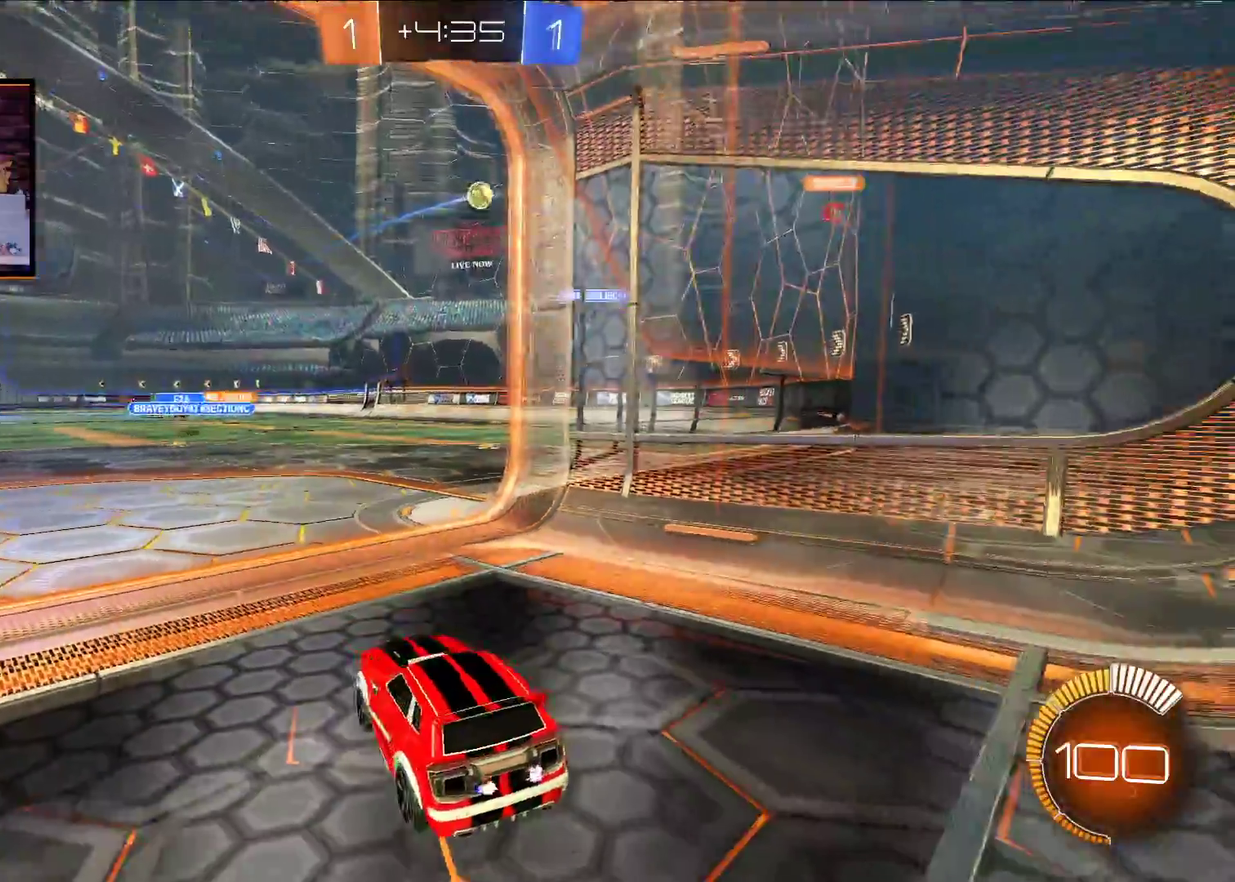
{"buttons": ["R2"], "left_stick": "center", "right_stick": "center", "events": [[217, "left_stick", "left"], [417, "left_stick", "center"]]}
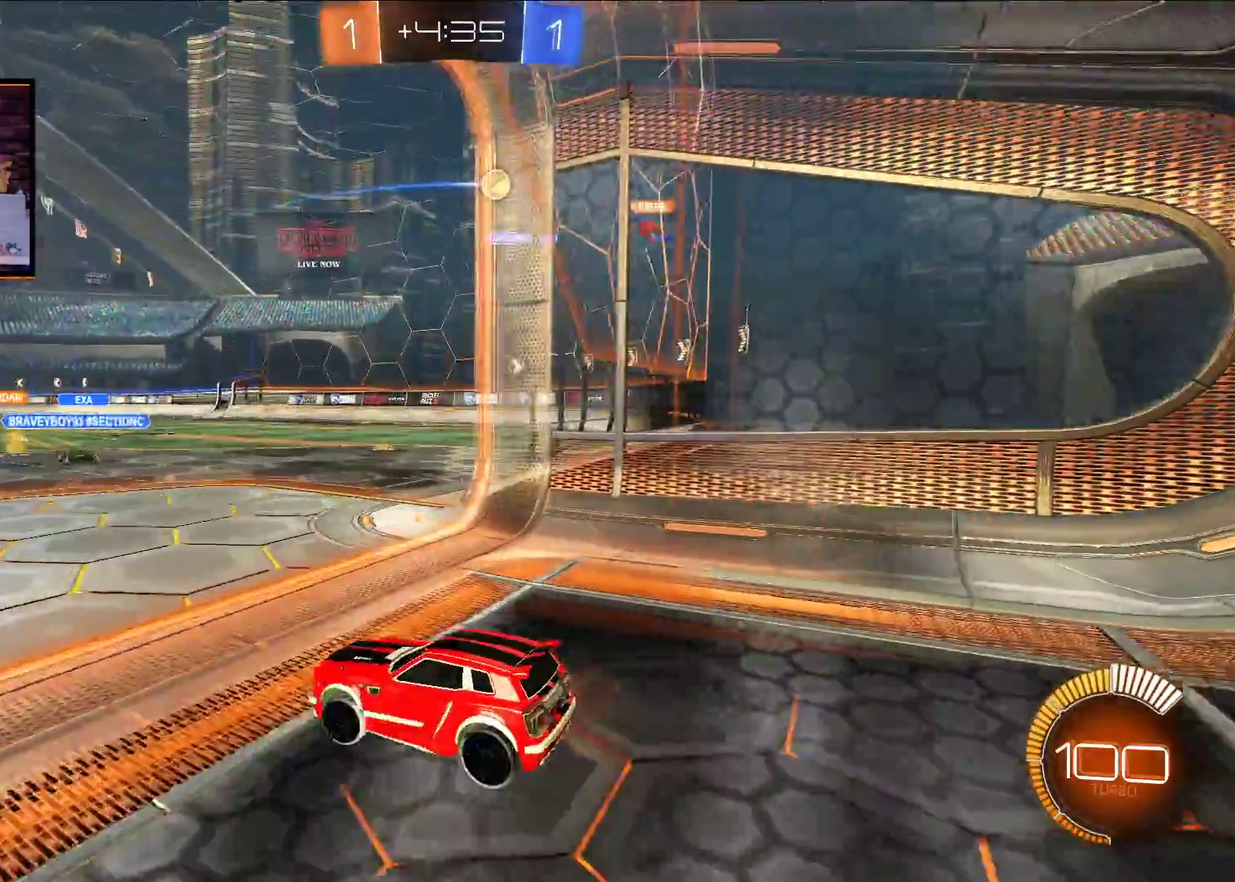
{"buttons": ["X", "L2"], "left_stick": "center", "right_stick": "center", "events": [[17, "left_stick", "right"], [233, "L2", "down"], [250, "R2", "up"], [283, "left_stick", "center"], [450, "X", "down"]]}
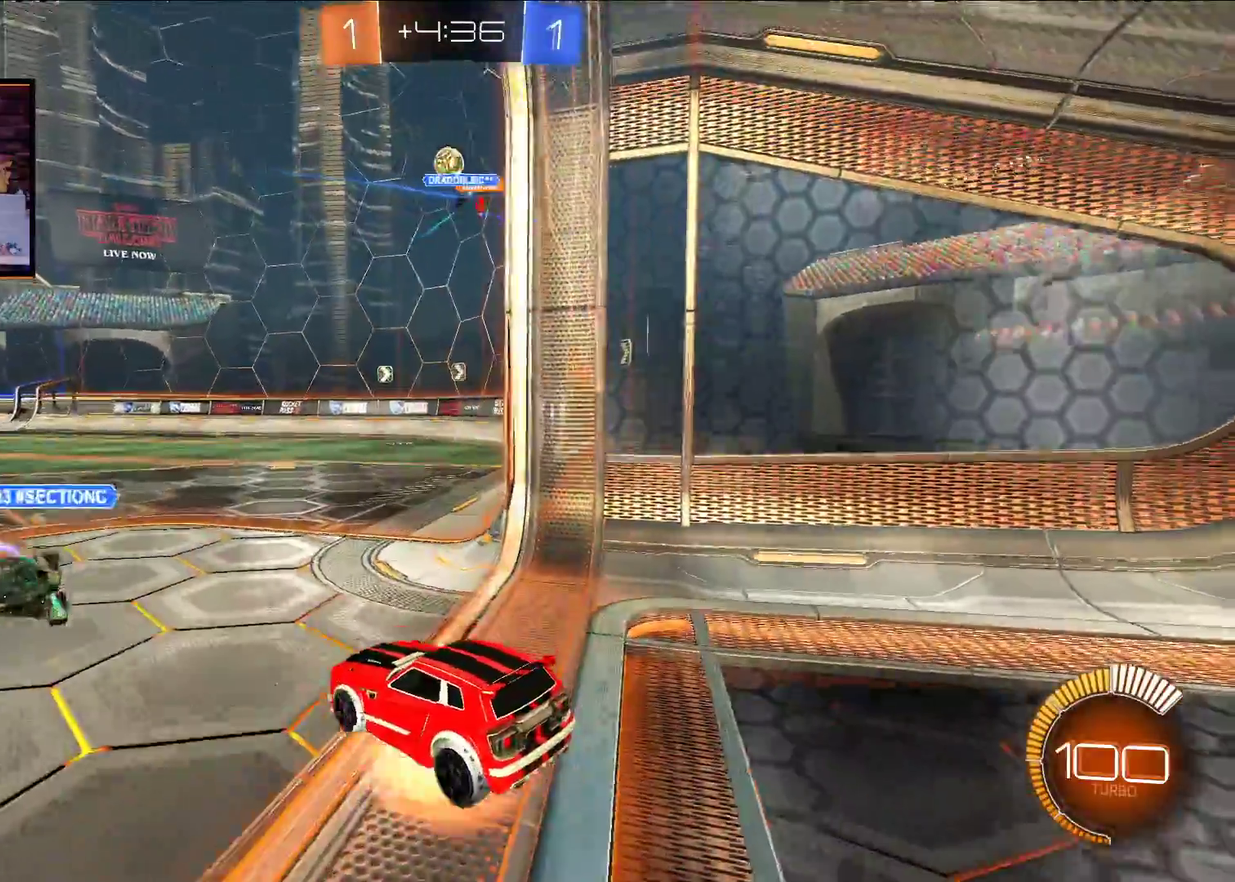
{"buttons": [], "left_stick": "center", "right_stick": "center", "events": [[17, "L2", "up"], [50, "X", "up"], [267, "left_stick", "left"], [417, "left_stick", "center"]]}
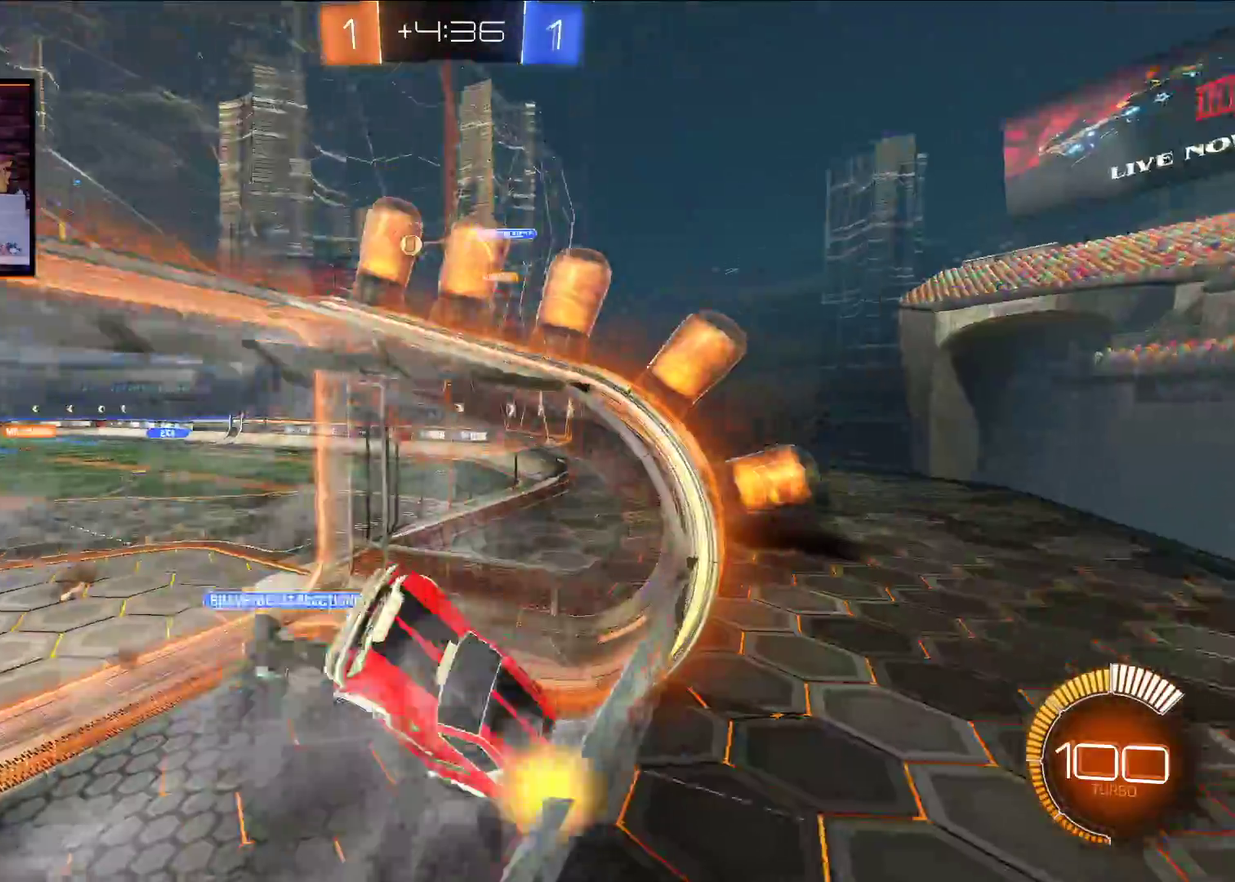
{"buttons": ["R2"], "left_stick": "center", "right_stick": "center", "events": [[33, "left_stick", "up"], [183, "left_stick", "up-right"], [300, "R2", "down"], [467, "left_stick", "center"]]}